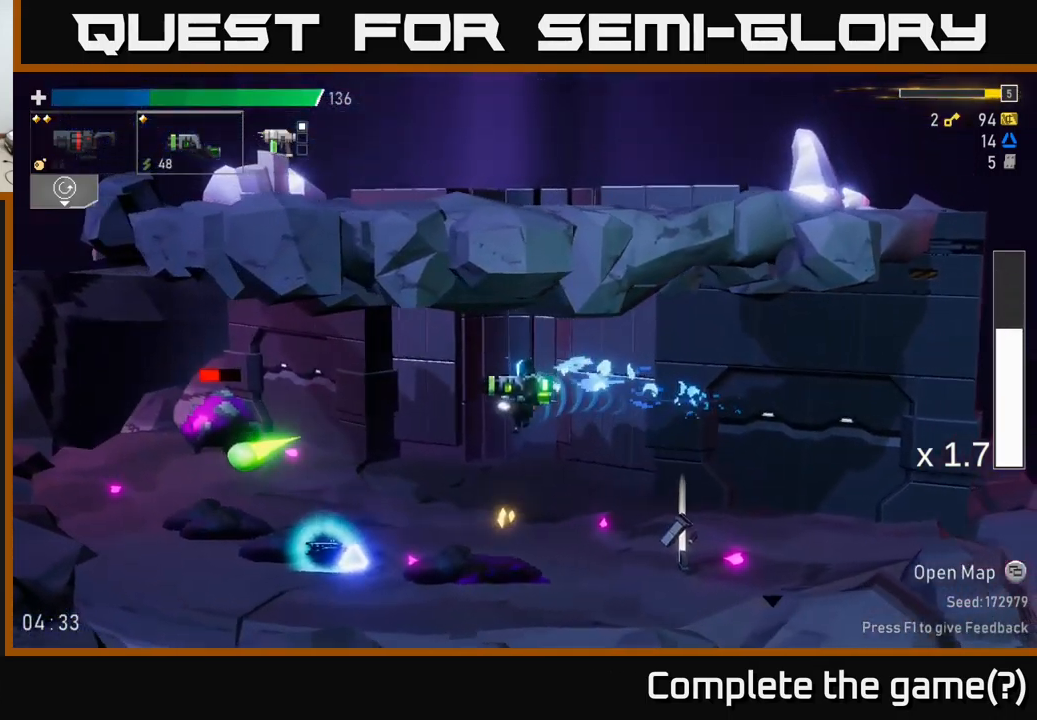
Gameplay with a controller (Xbox layout); each line is a JSON object with the inputs held at the frame after it. "events" lists button and stick changes between this image and that frame as [ms after this image, input, new state], when the widget could be followed in between.
{"buttons": ["Y"], "left_stick": "left", "right_stick": "center", "events": [[483, "Y", "down"]]}
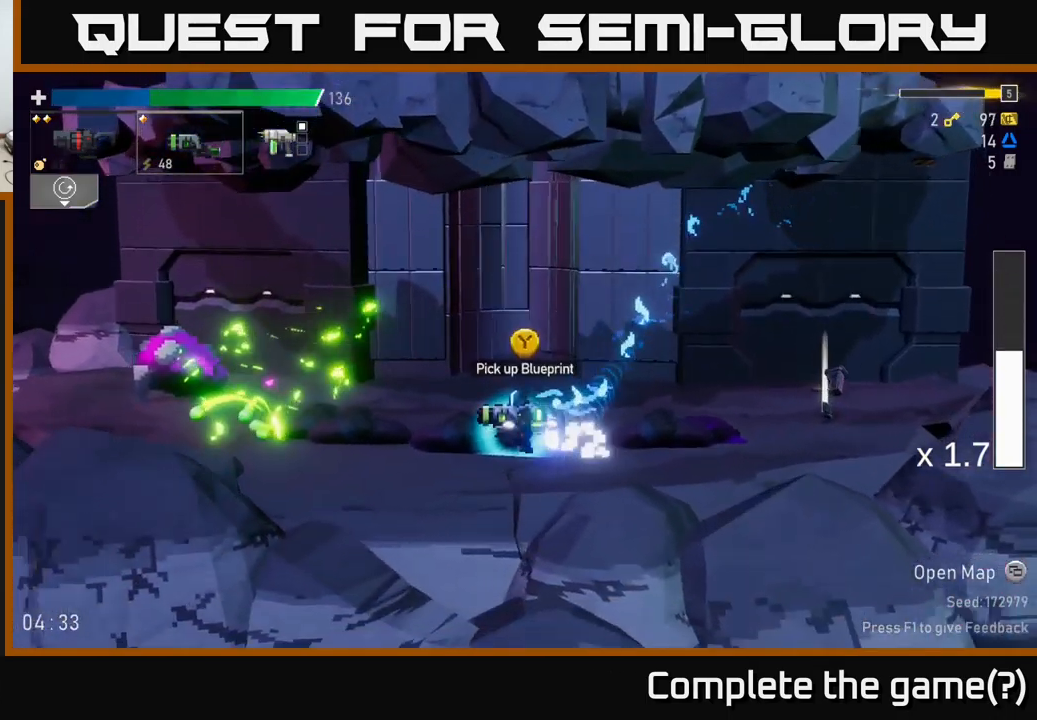
{"buttons": [], "left_stick": "left", "right_stick": "center", "events": [[67, "Y", "up"], [117, "A", "down"], [317, "A", "up"], [367, "R2", "down"], [467, "R2", "up"]]}
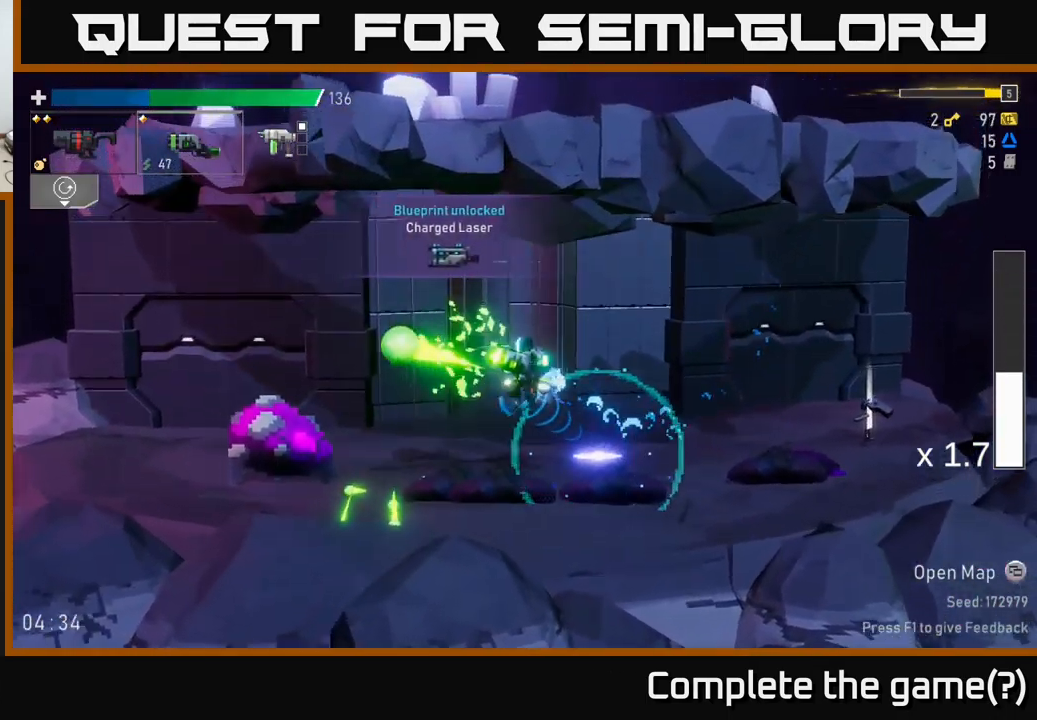
{"buttons": ["R2"], "left_stick": "left", "right_stick": "center", "events": [[450, "R2", "down"]]}
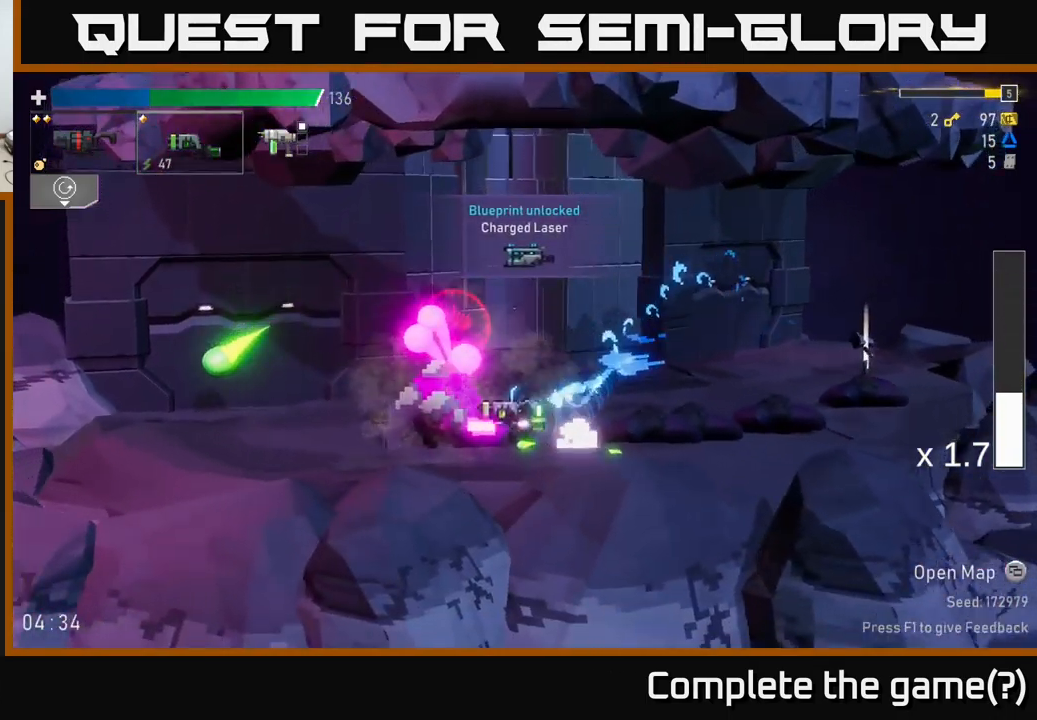
{"buttons": [], "left_stick": "left", "right_stick": "center", "events": [[50, "A", "down"], [67, "R2", "up"], [133, "R2", "down"], [233, "A", "up"], [233, "R2", "up"]]}
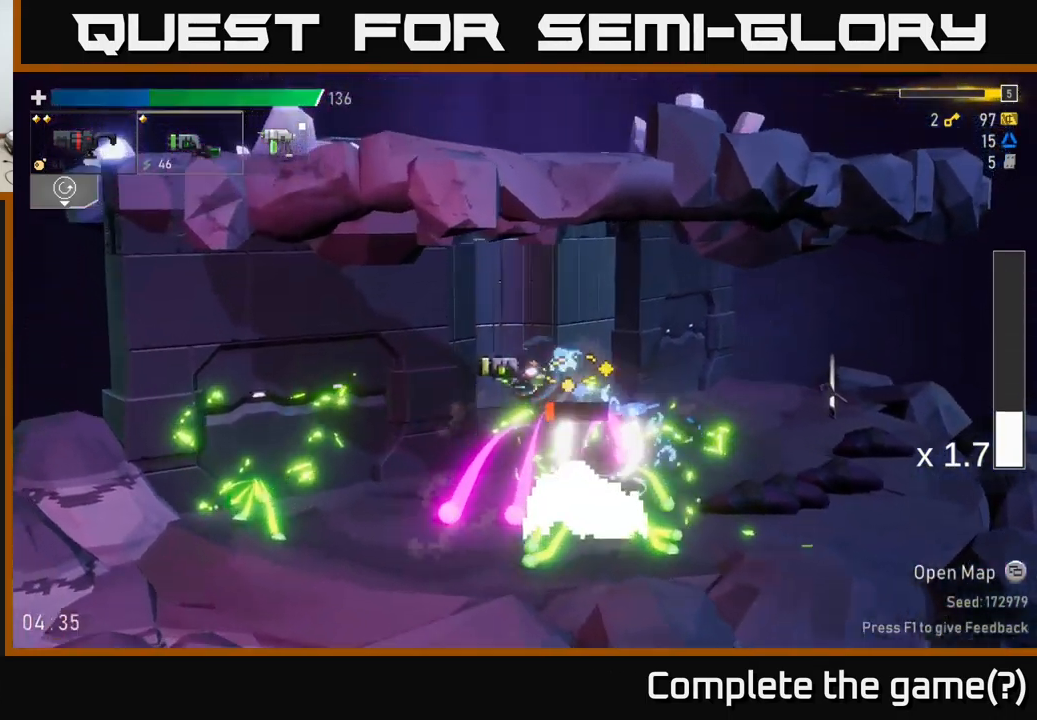
{"buttons": [], "left_stick": "left", "right_stick": "center", "events": []}
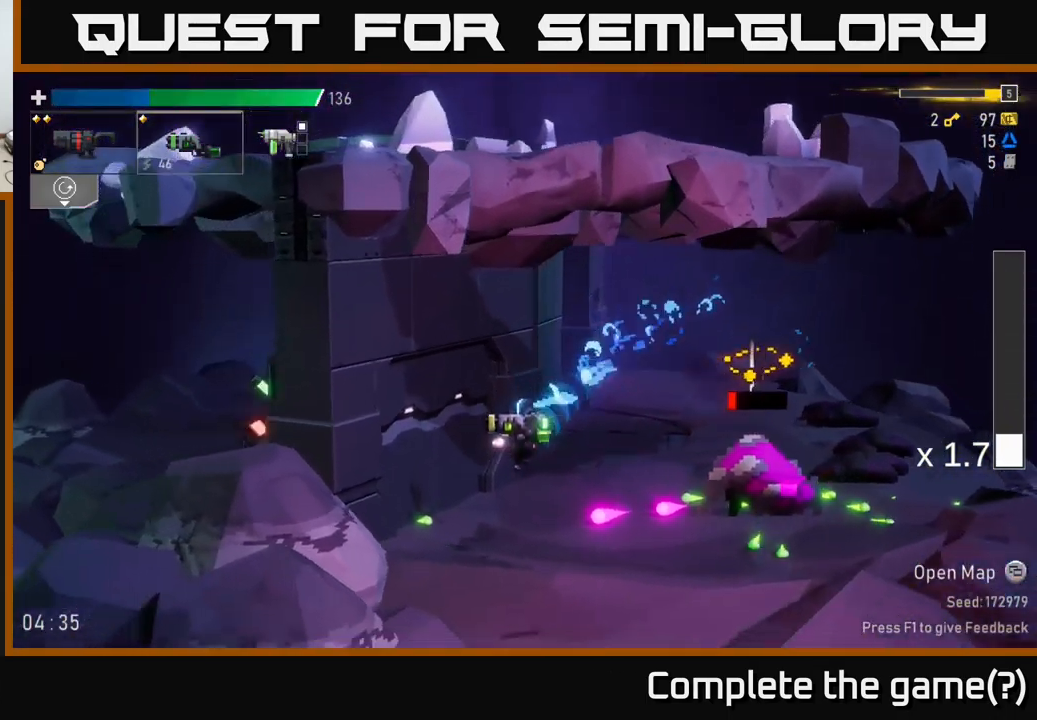
{"buttons": [], "left_stick": "left", "right_stick": "center", "events": [[33, "left_stick", "right"], [117, "R2", "down"], [183, "left_stick", "center"], [250, "R2", "up"], [400, "left_stick", "left"]]}
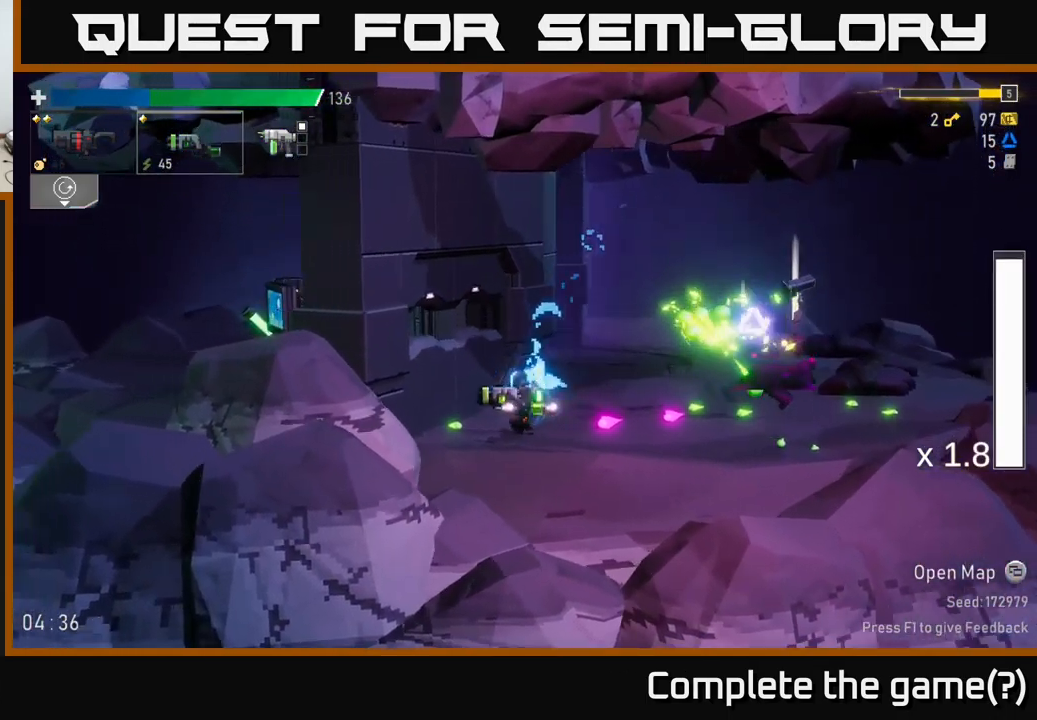
{"buttons": [], "left_stick": "right", "right_stick": "center", "events": [[67, "left_stick", "up"], [133, "left_stick", "right"], [200, "A", "down"], [384, "A", "up"]]}
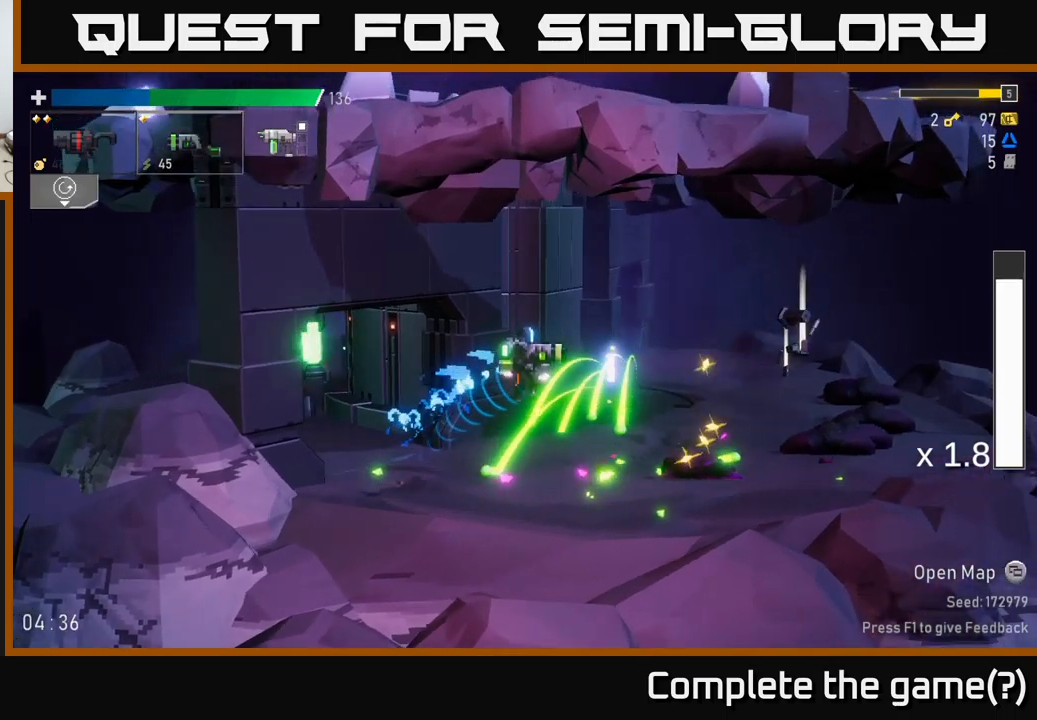
{"buttons": [], "left_stick": "right", "right_stick": "center", "events": []}
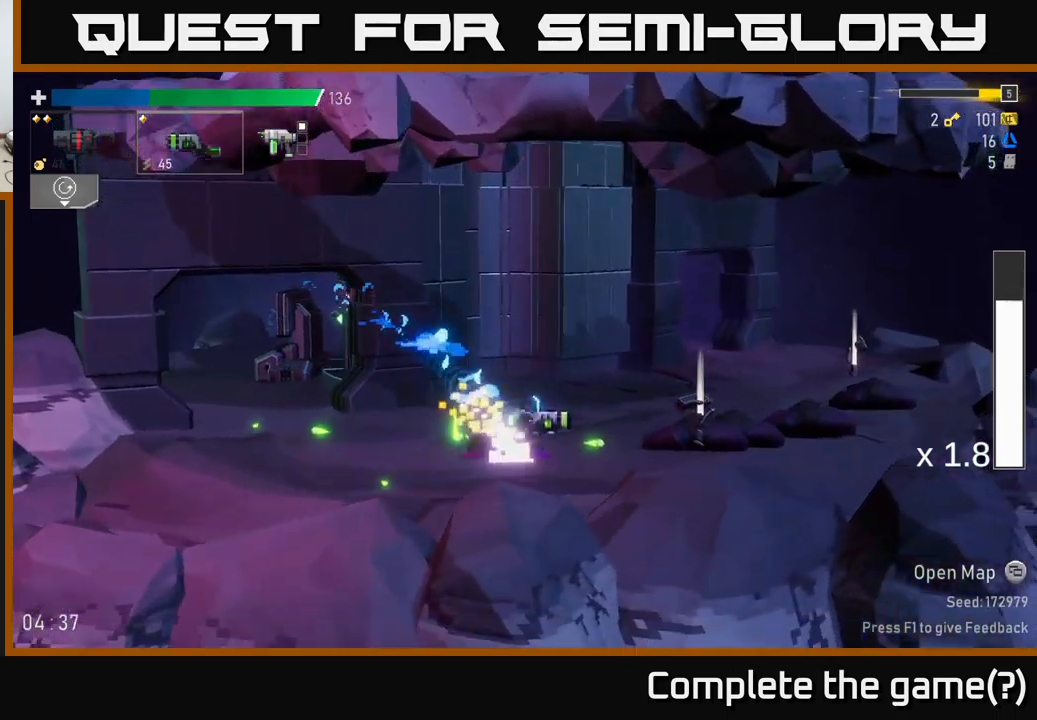
{"buttons": [], "left_stick": "right", "right_stick": "center", "events": [[400, "Y", "down"], [467, "Y", "up"]]}
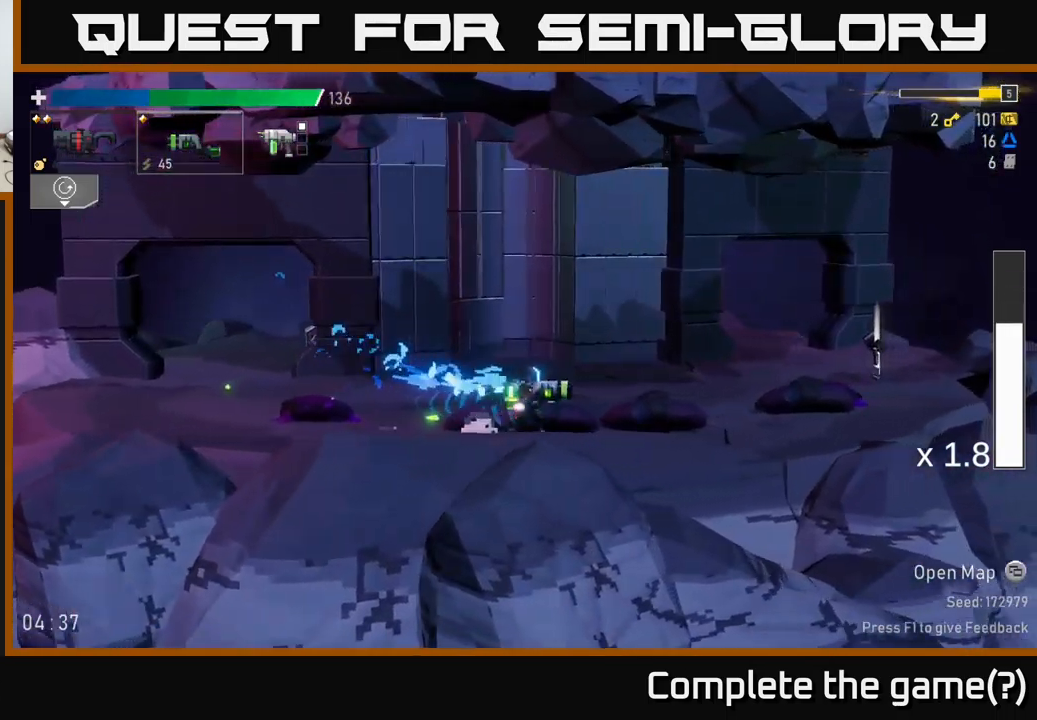
{"buttons": [], "left_stick": "right", "right_stick": "center", "events": []}
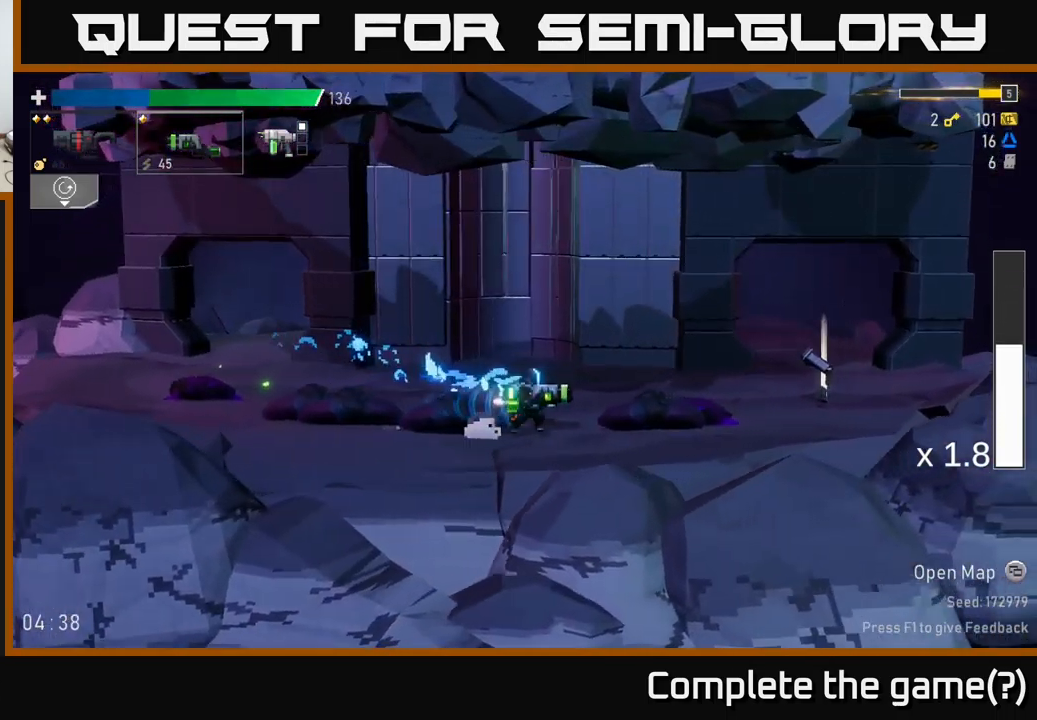
{"buttons": [], "left_stick": "right", "right_stick": "center", "events": []}
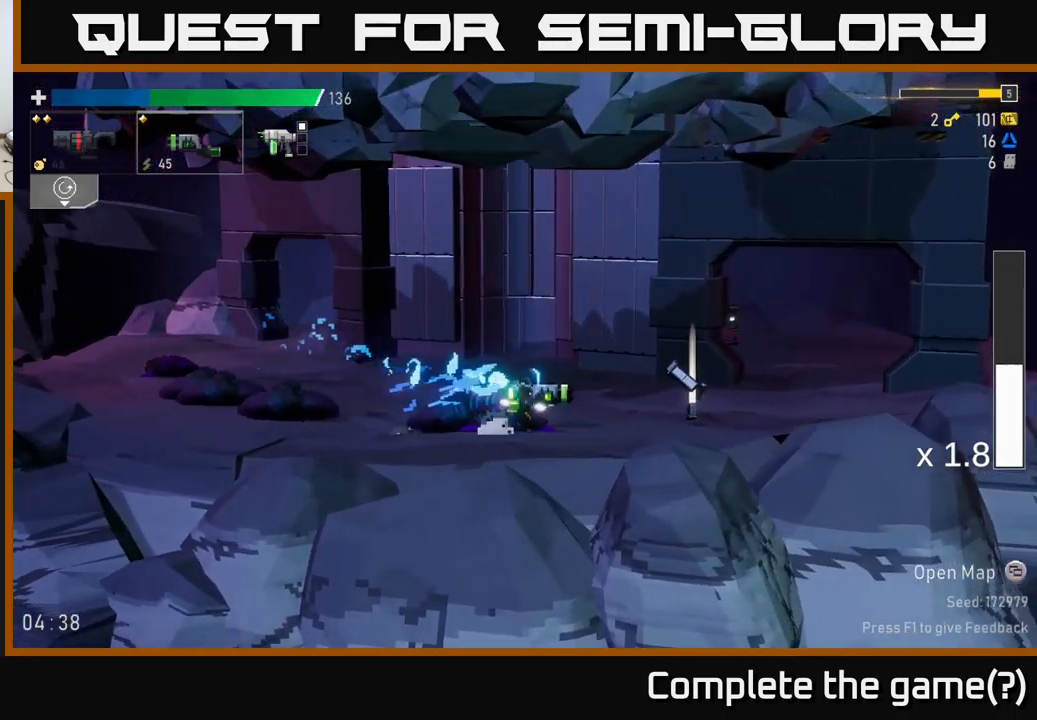
{"buttons": [], "left_stick": "right", "right_stick": "center", "events": [[417, "Y", "down"], [484, "Y", "up"]]}
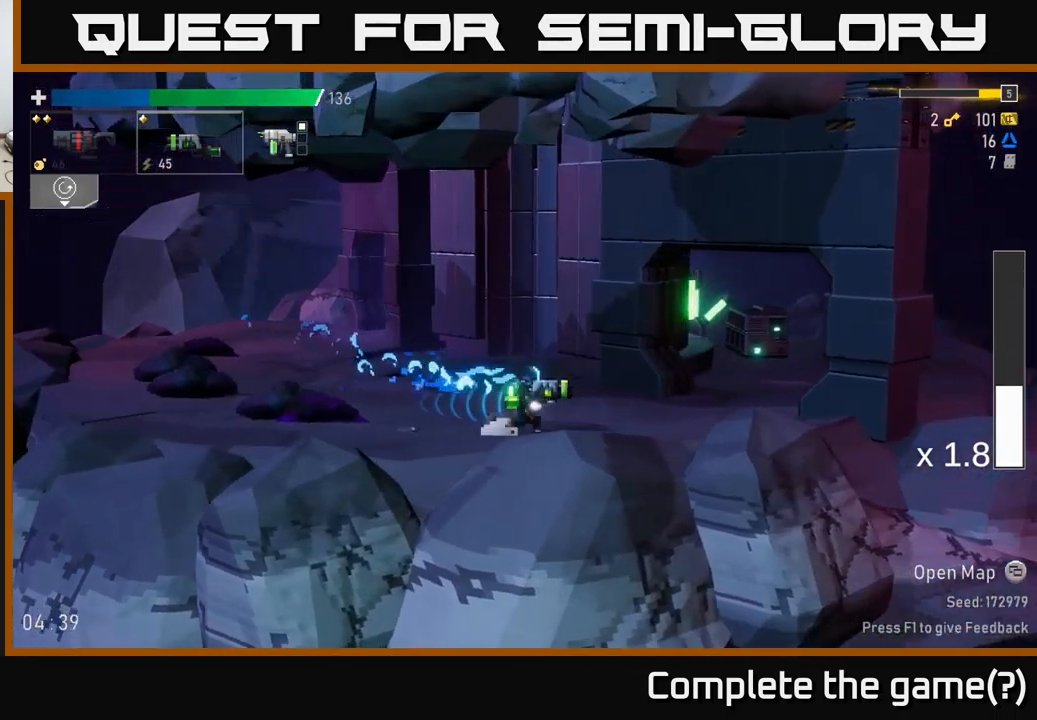
{"buttons": [], "left_stick": "right", "right_stick": "center", "events": []}
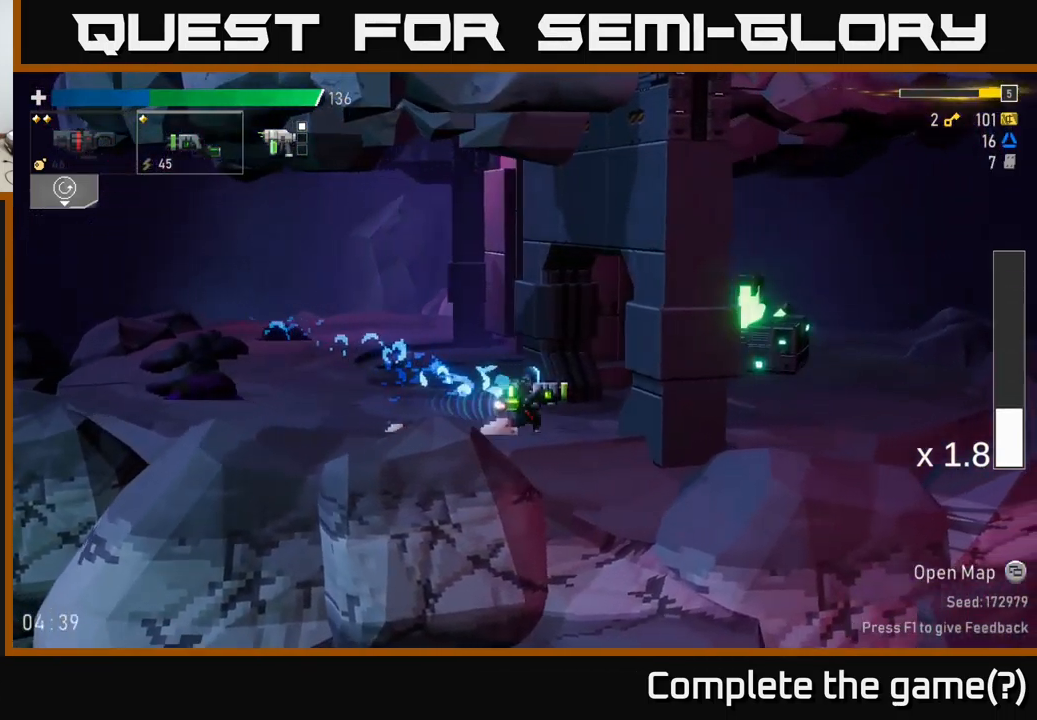
{"buttons": [], "left_stick": "right", "right_stick": "center", "events": []}
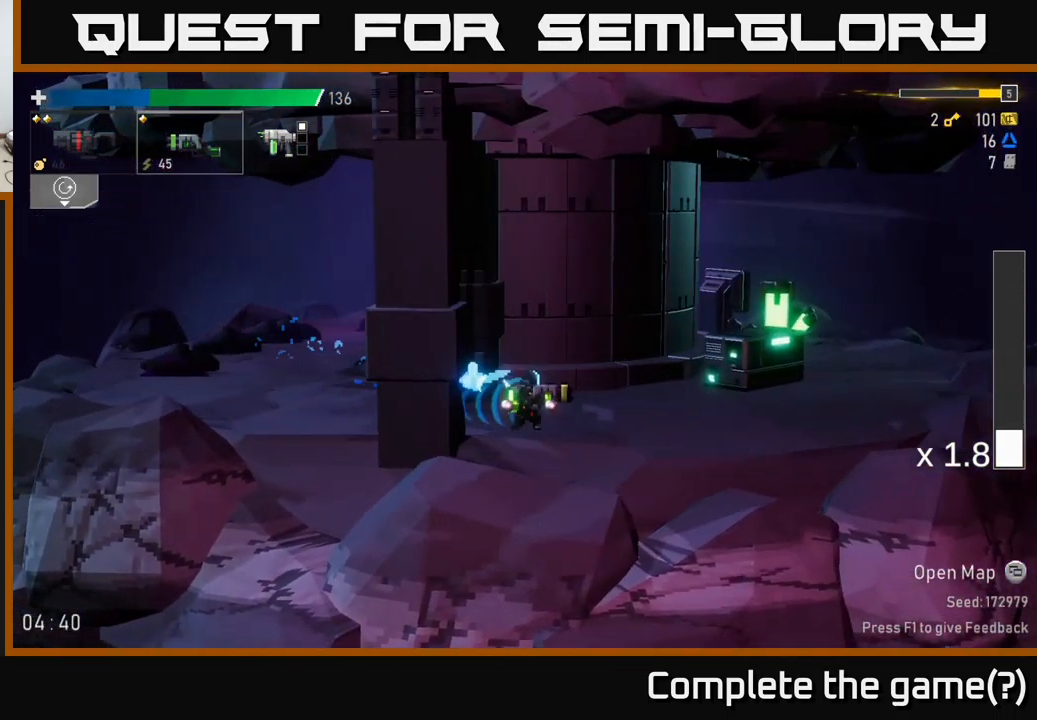
{"buttons": [], "left_stick": "right", "right_stick": "center", "events": []}
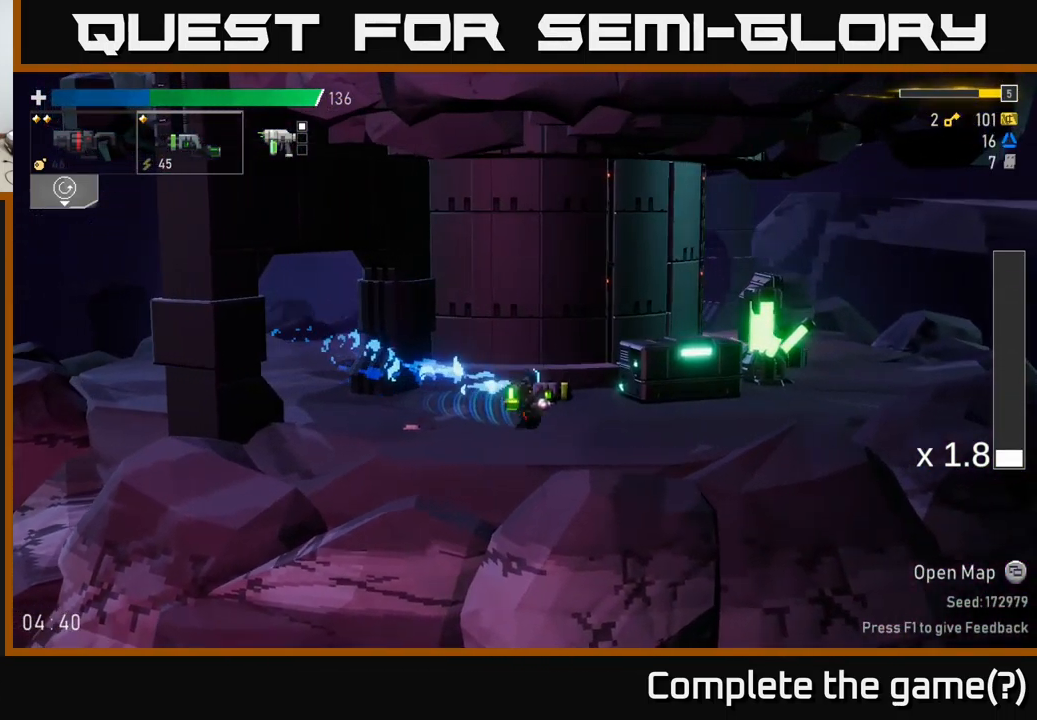
{"buttons": [], "left_stick": "right", "right_stick": "center", "events": []}
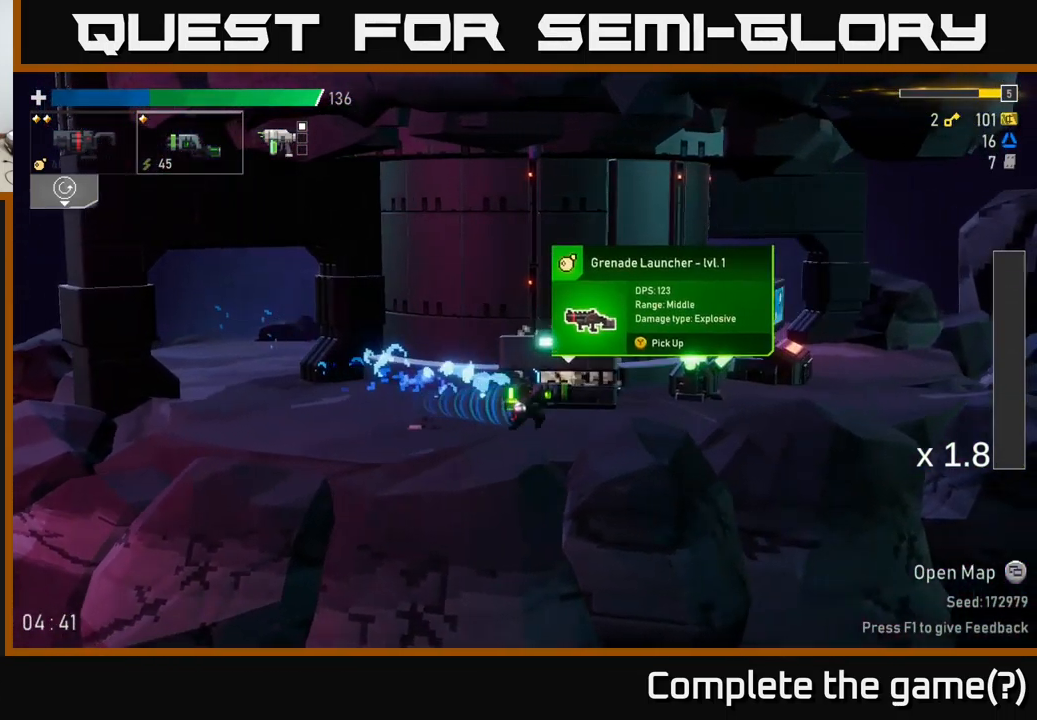
{"buttons": [], "left_stick": "center", "right_stick": "center", "events": [[67, "left_stick", "center"]]}
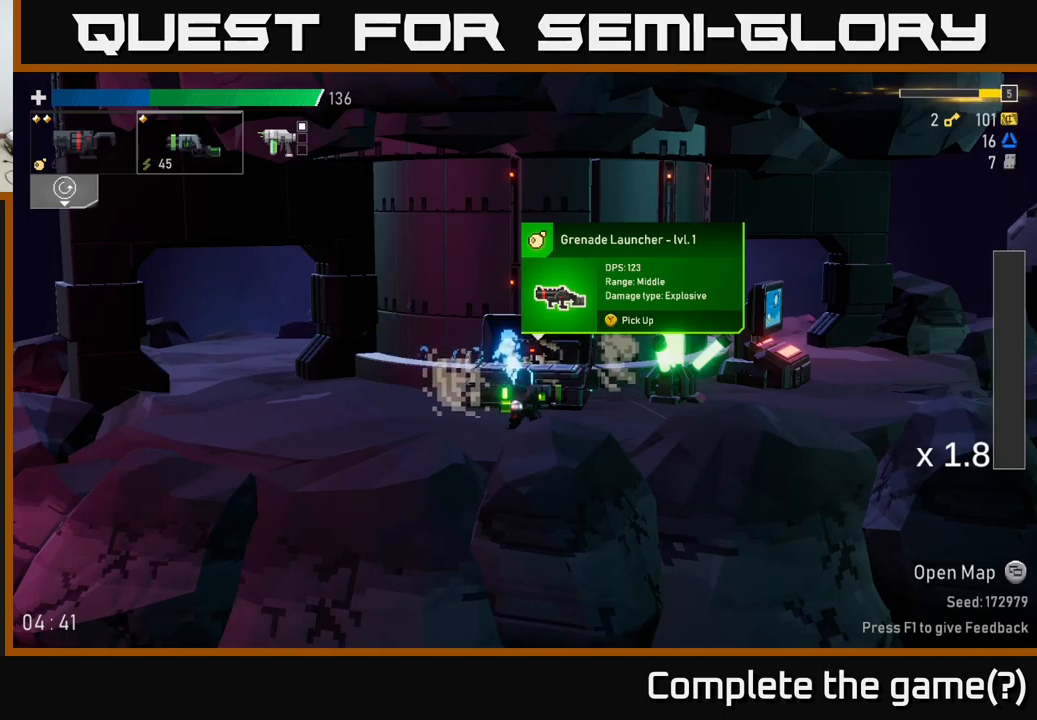
{"buttons": [], "left_stick": "center", "right_stick": "center", "events": []}
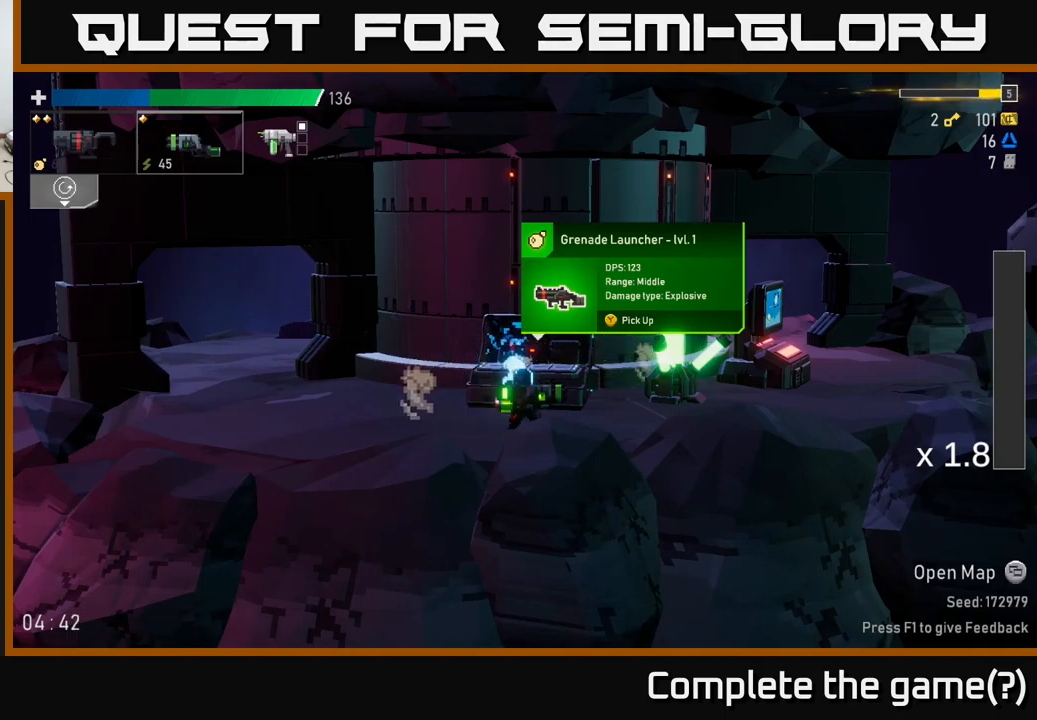
{"buttons": [], "left_stick": "center", "right_stick": "center", "events": [[50, "left_stick", "right"], [167, "left_stick", "center"]]}
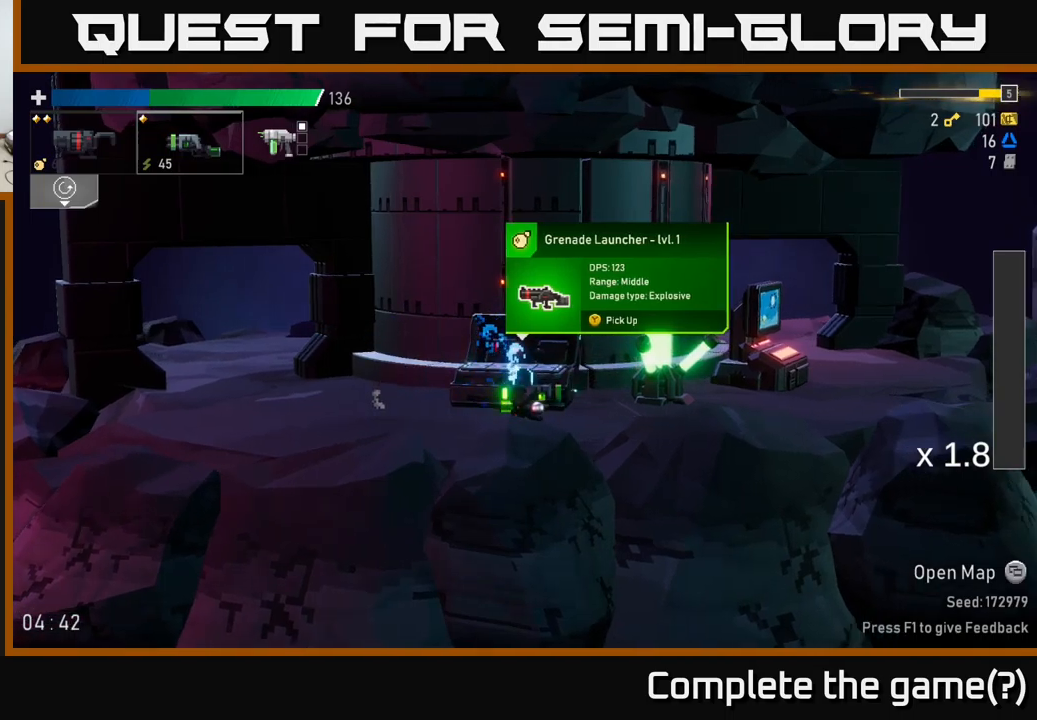
{"buttons": [], "left_stick": "center", "right_stick": "center", "events": []}
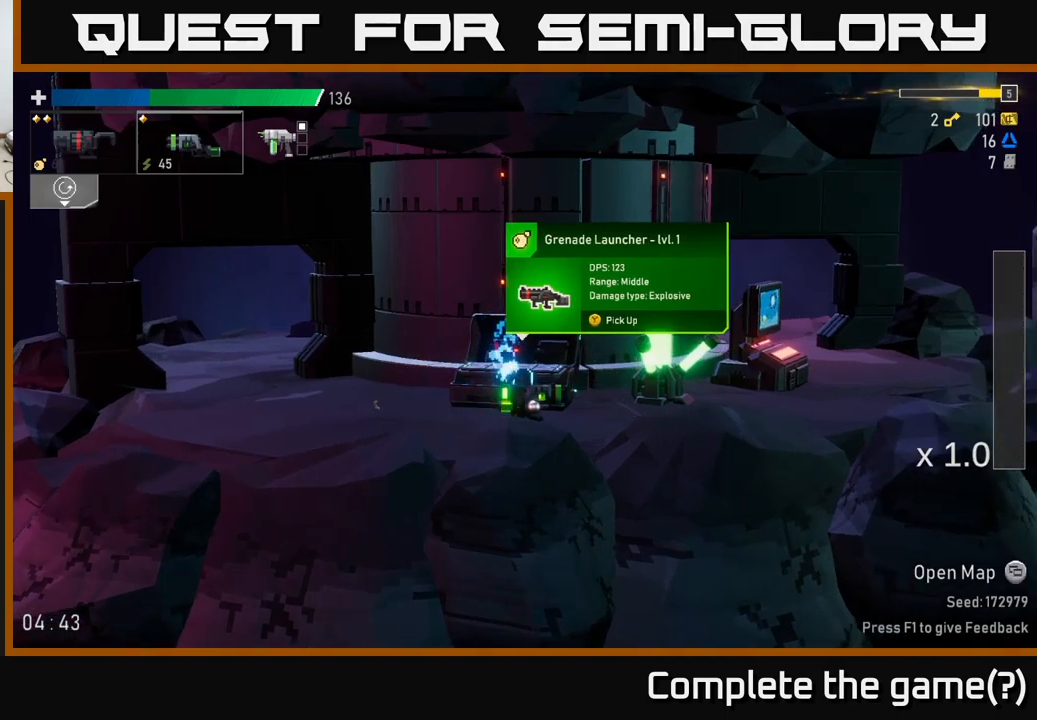
{"buttons": [], "left_stick": "center", "right_stick": "center", "events": []}
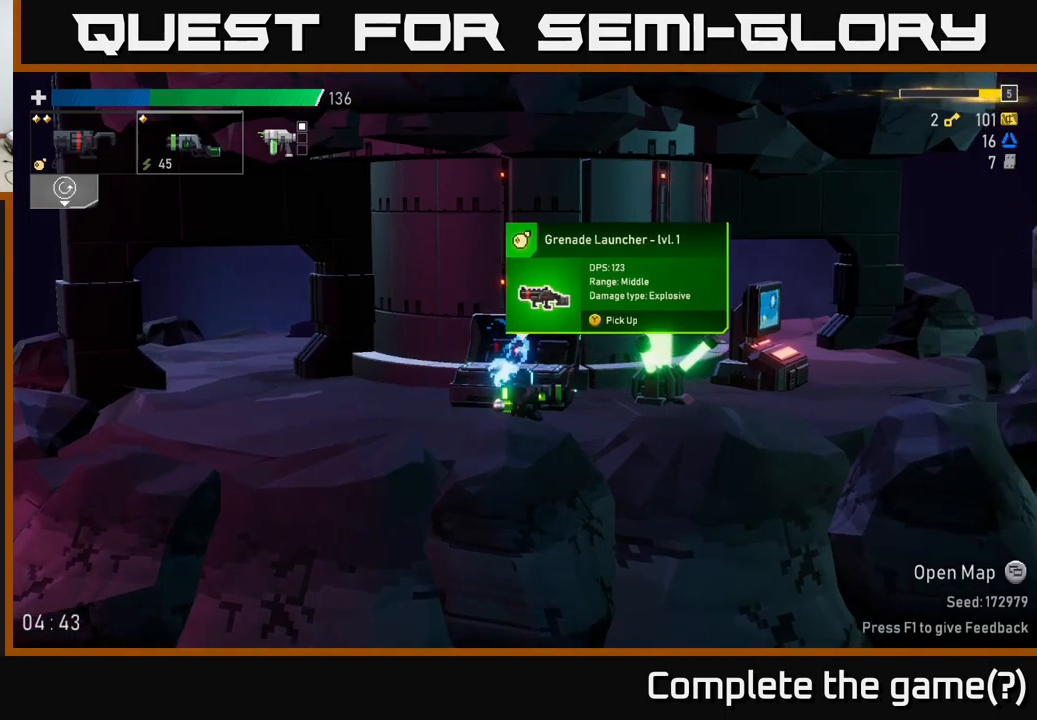
{"buttons": [], "left_stick": "center", "right_stick": "center", "events": []}
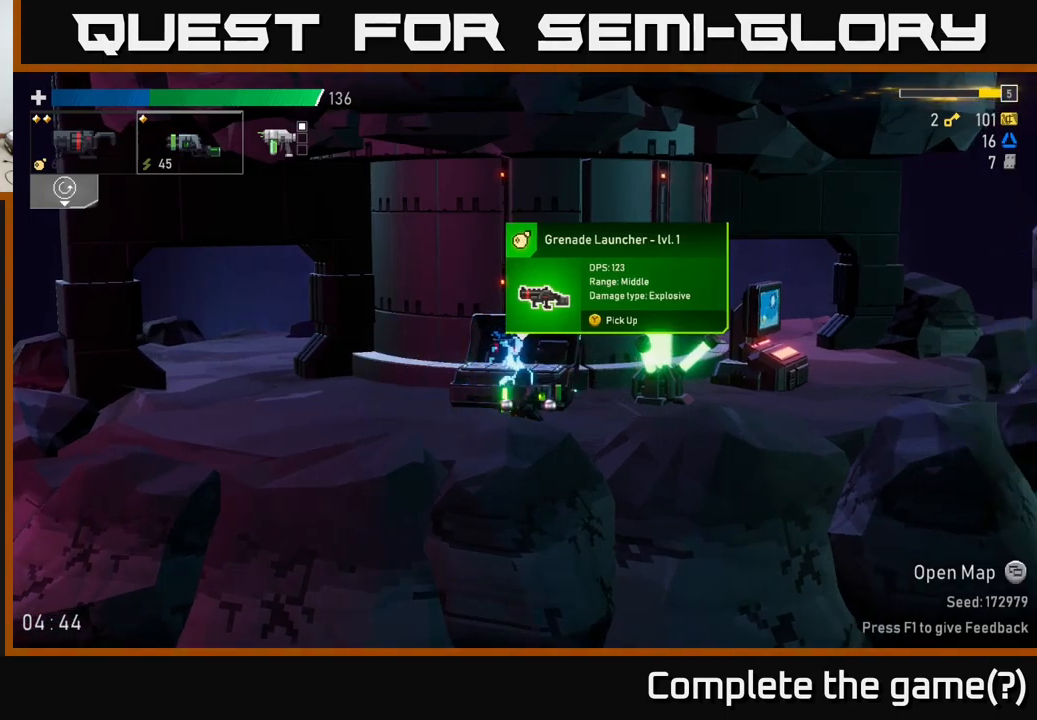
{"buttons": [], "left_stick": "center", "right_stick": "center", "events": []}
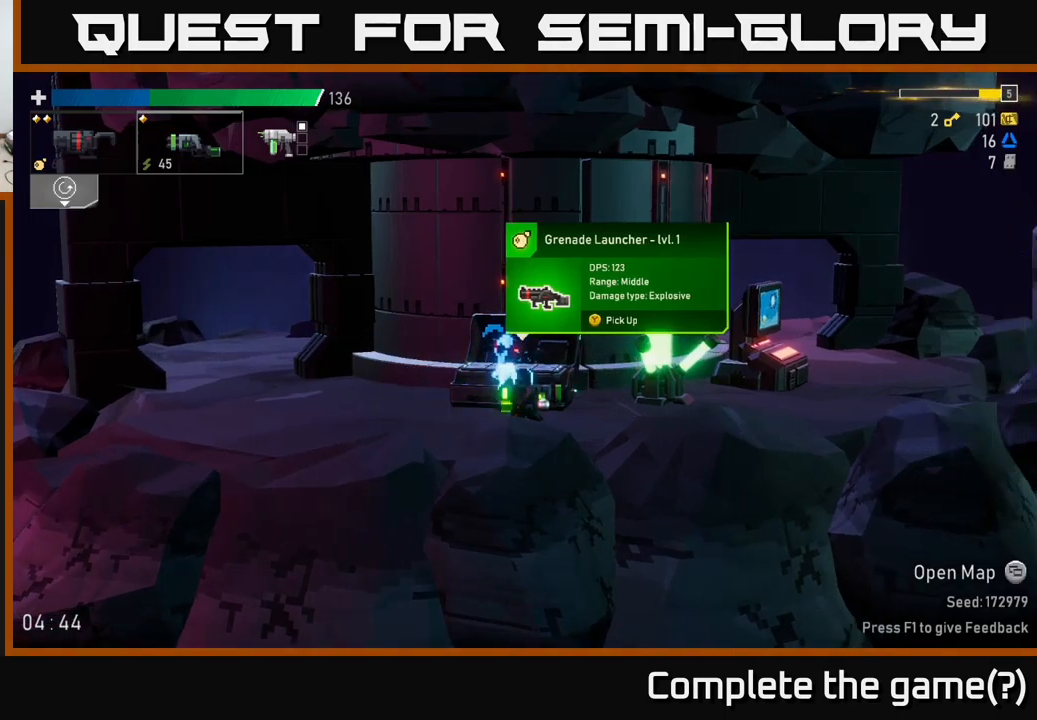
{"buttons": [], "left_stick": "center", "right_stick": "center", "events": []}
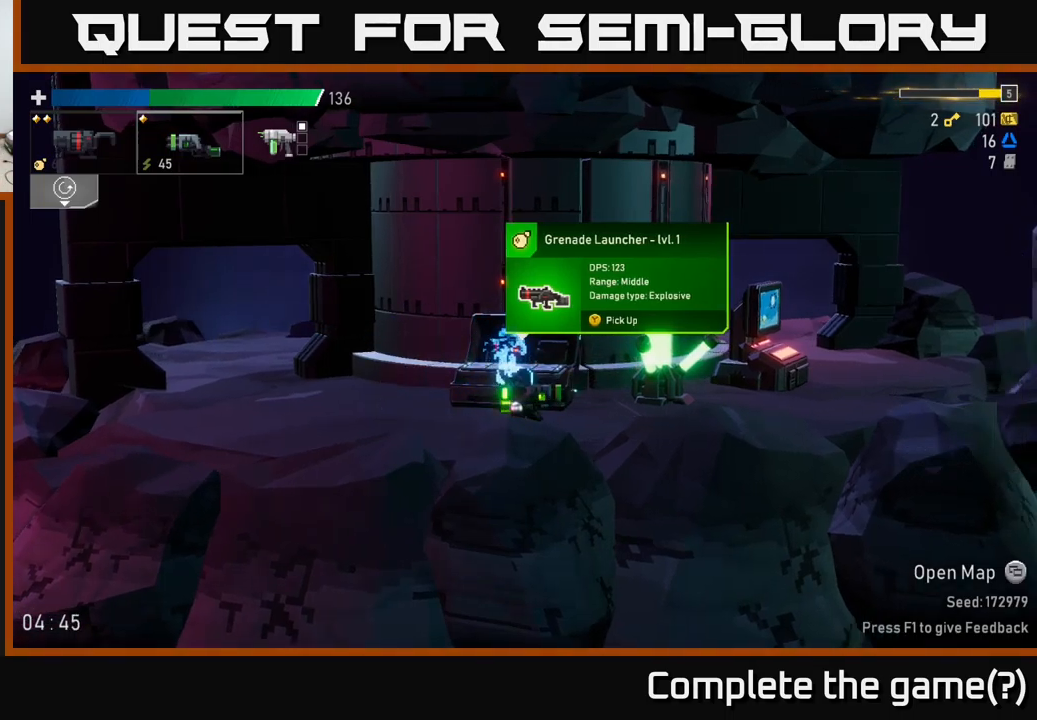
{"buttons": [], "left_stick": "center", "right_stick": "center", "events": [[217, "L2", "down"], [367, "L2", "up"]]}
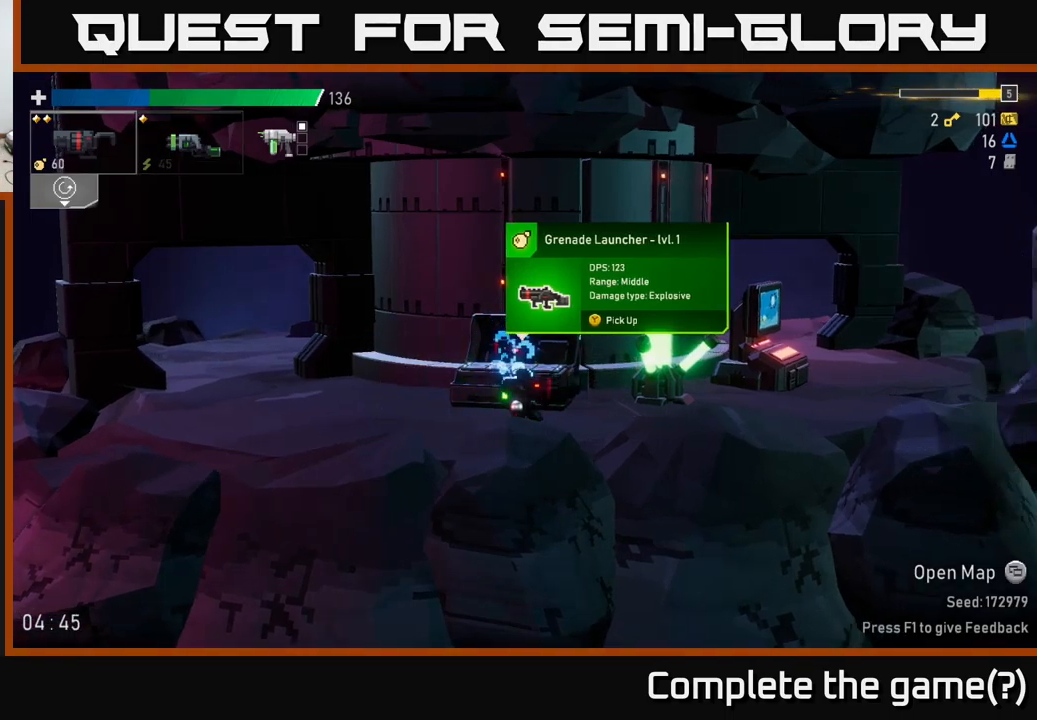
{"buttons": ["L2"], "left_stick": "center", "right_stick": "center", "events": [[434, "L2", "down"]]}
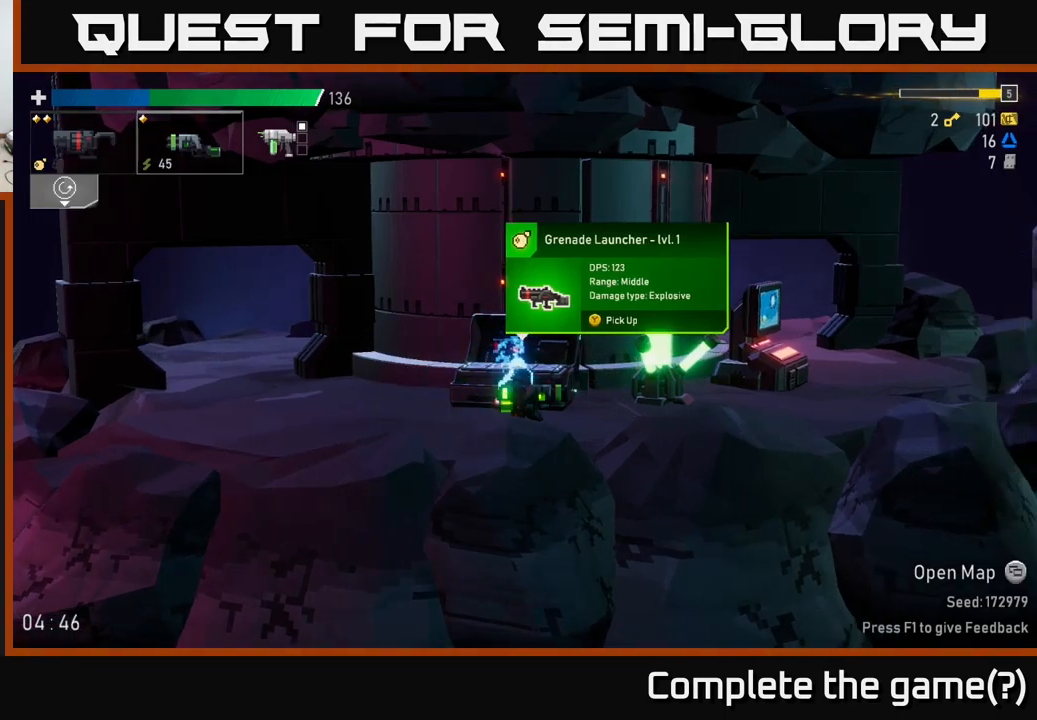
{"buttons": ["L2"], "left_stick": "center", "right_stick": "center", "events": [[17, "L2", "up"], [434, "L2", "down"]]}
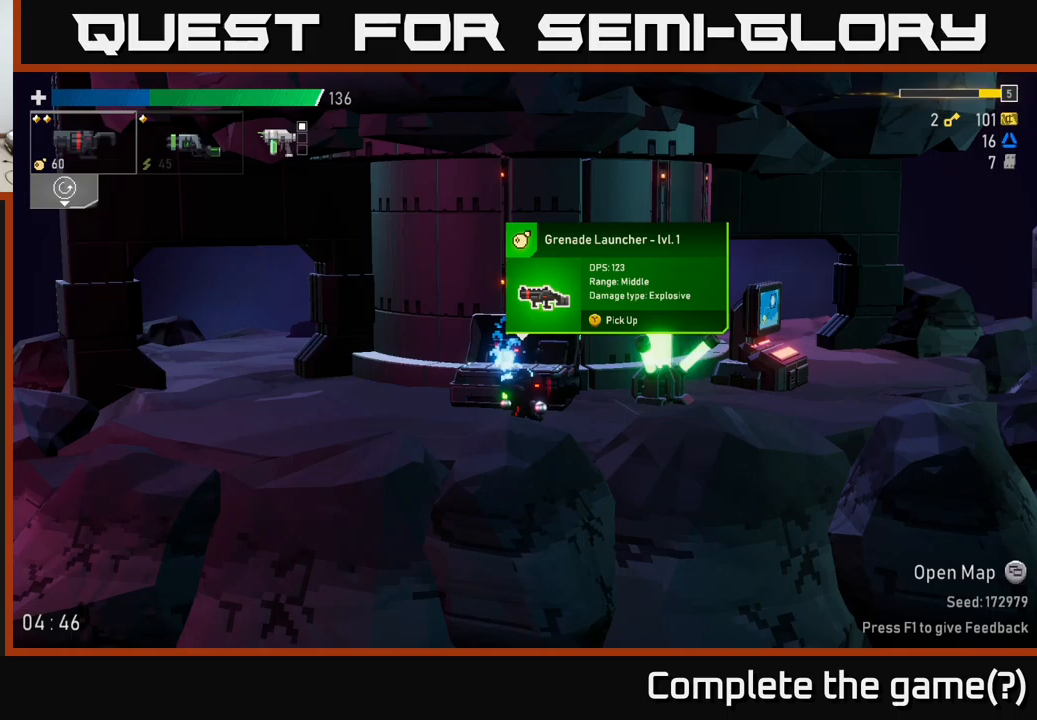
{"buttons": [], "left_stick": "center", "right_stick": "center", "events": [[67, "L2", "up"]]}